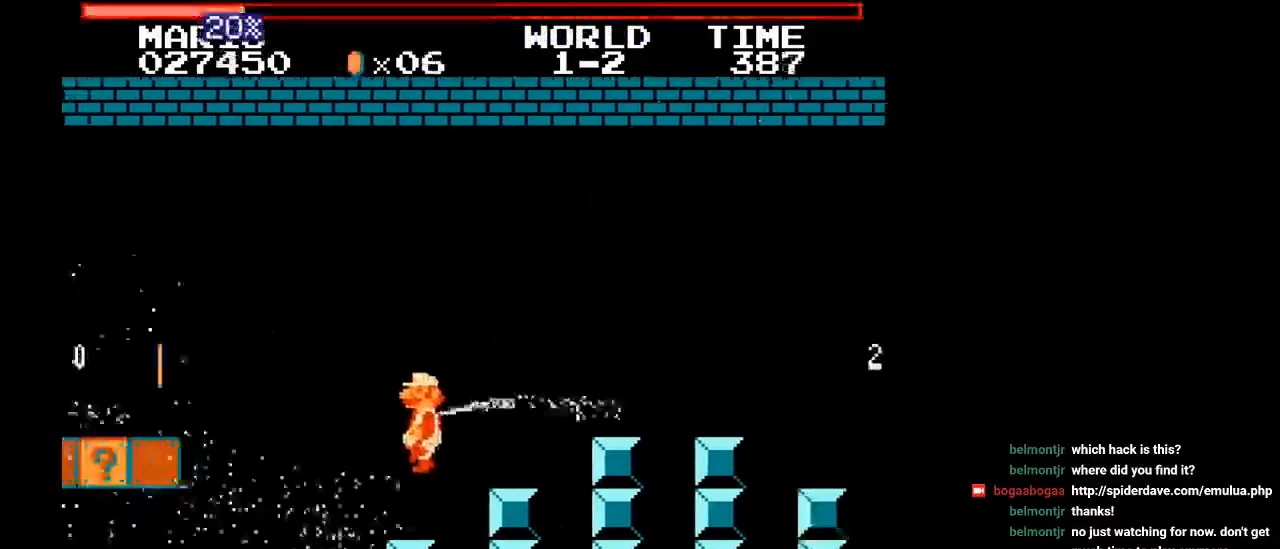
Gameplay with a controller (Nintendo layout); each line is a JSON object with the inputs held at the frame after it. "events" lists button and stick changes between this image and that frame as [ms after this image, input, new state], when the widget could be followed in between. Not read: L3 R3.
{"buttons": ["B", "Y"], "events": [[133, "DPAD_LEFT", "up"], [283, "Y", "down"], [367, "B", "down"]]}
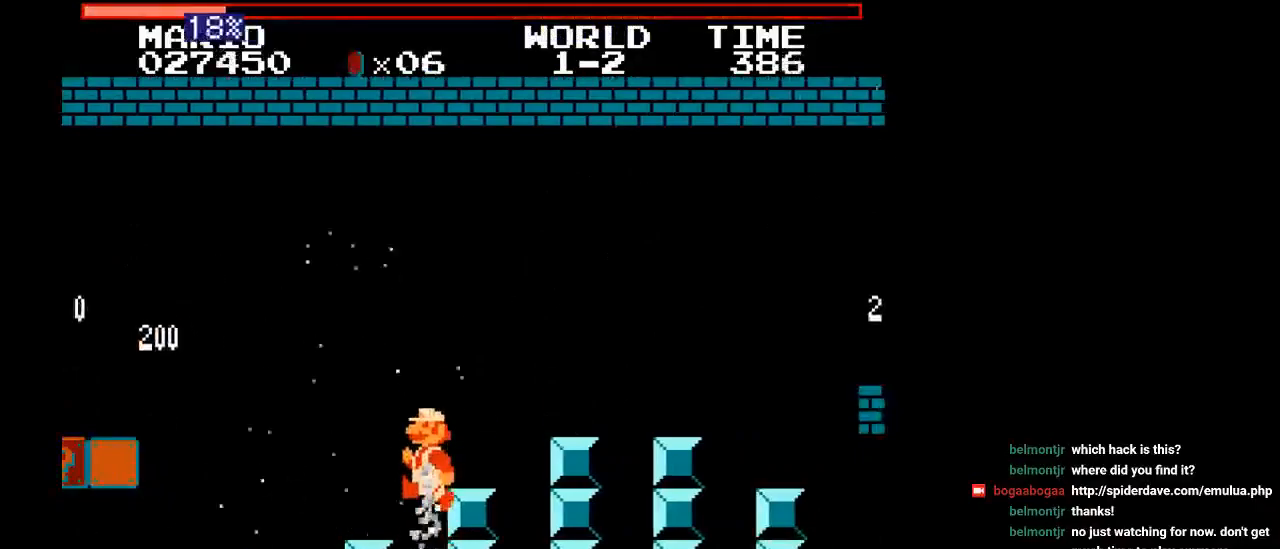
{"buttons": ["B", "Y"], "events": [[167, "DPAD_RIGHT", "down"], [500, "DPAD_RIGHT", "up"]]}
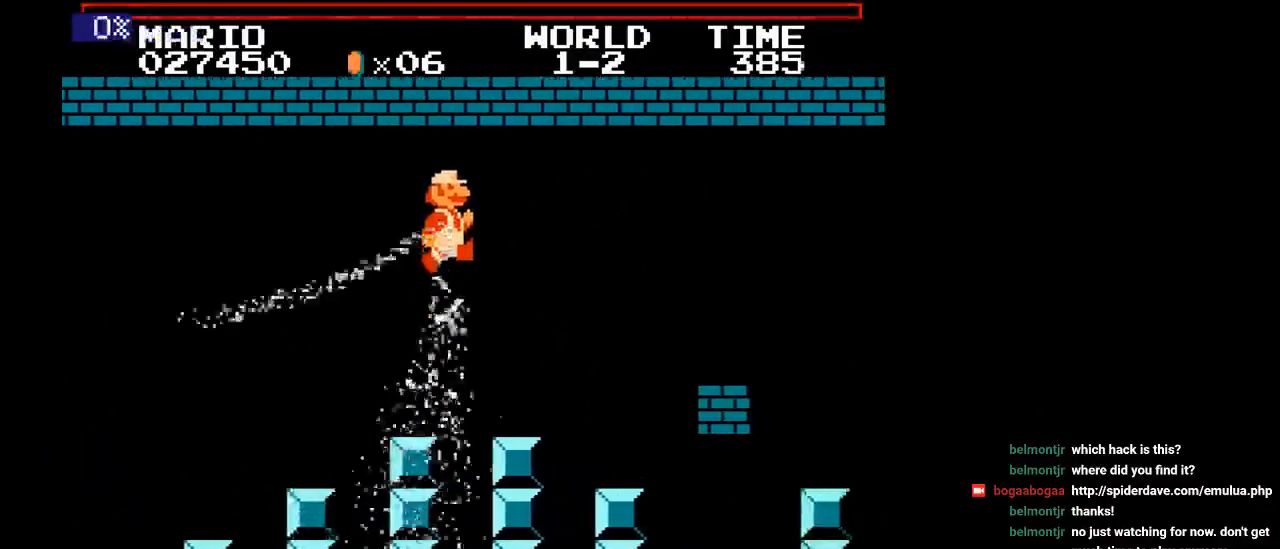
{"buttons": [], "events": [[50, "DPAD_LEFT", "down"], [350, "DPAD_LEFT", "up"], [433, "B", "up"], [467, "Y", "up"]]}
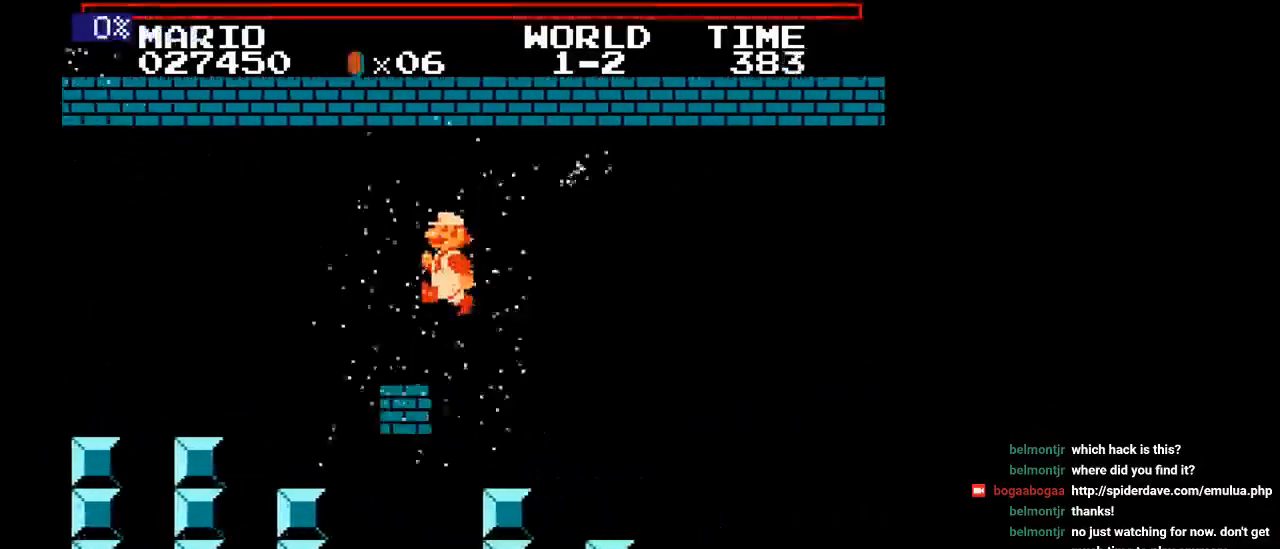
{"buttons": [], "events": [[133, "DPAD_RIGHT", "down"], [467, "DPAD_RIGHT", "up"]]}
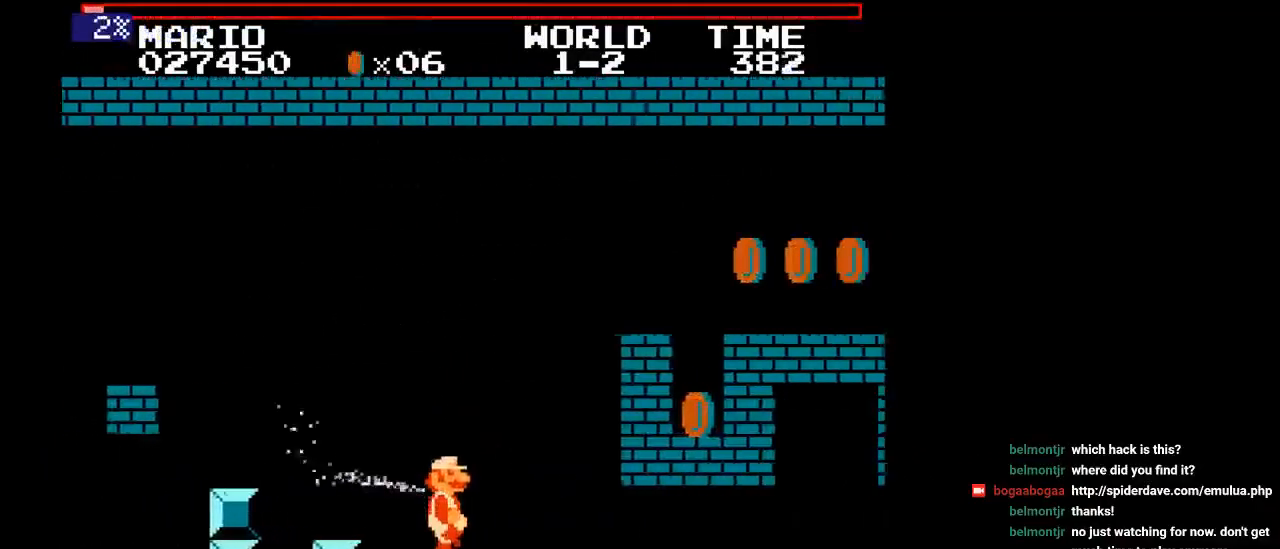
{"buttons": [], "events": [[83, "DPAD_LEFT", "down"], [233, "DPAD_LEFT", "up"]]}
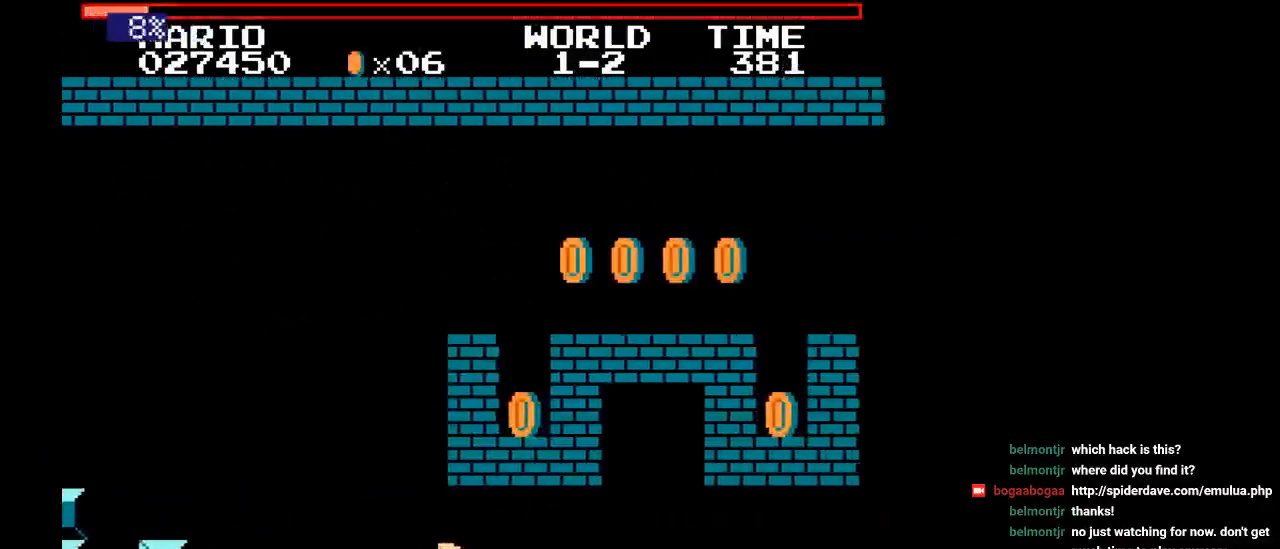
{"buttons": [], "events": [[17, "DPAD_LEFT", "down"], [217, "DPAD_LEFT", "up"]]}
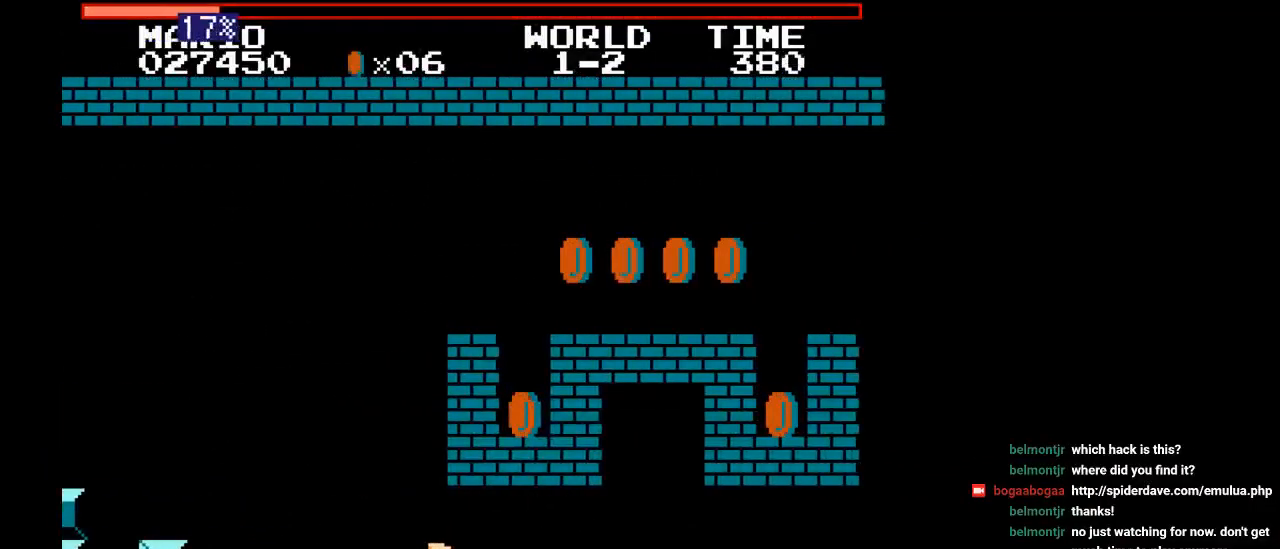
{"buttons": [], "events": [[233, "DPAD_RIGHT", "down"], [367, "DPAD_RIGHT", "up"]]}
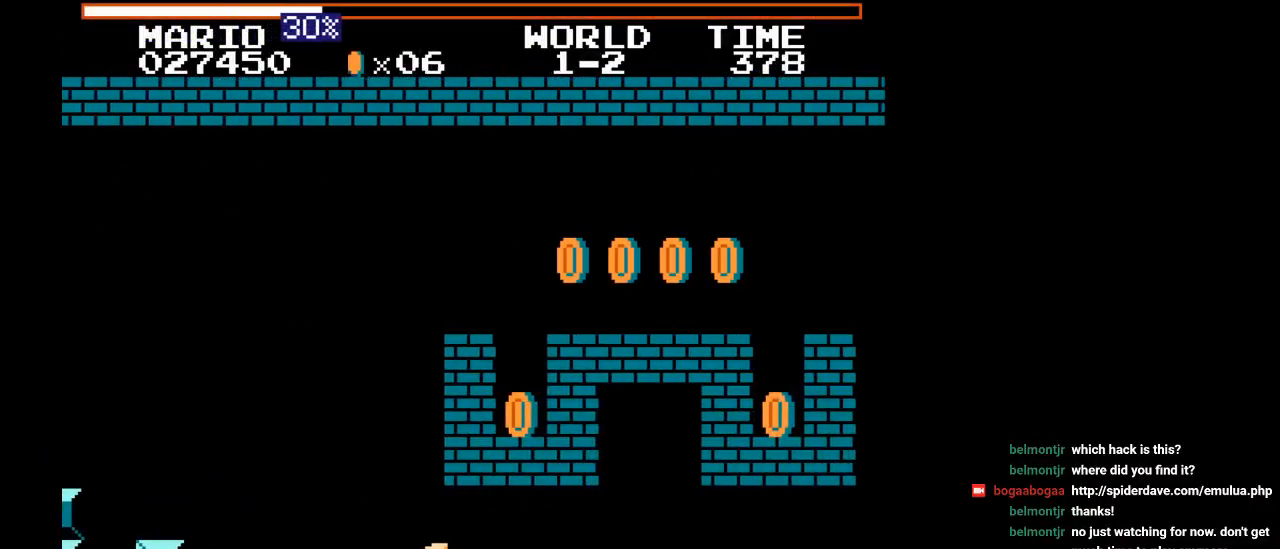
{"buttons": [], "events": []}
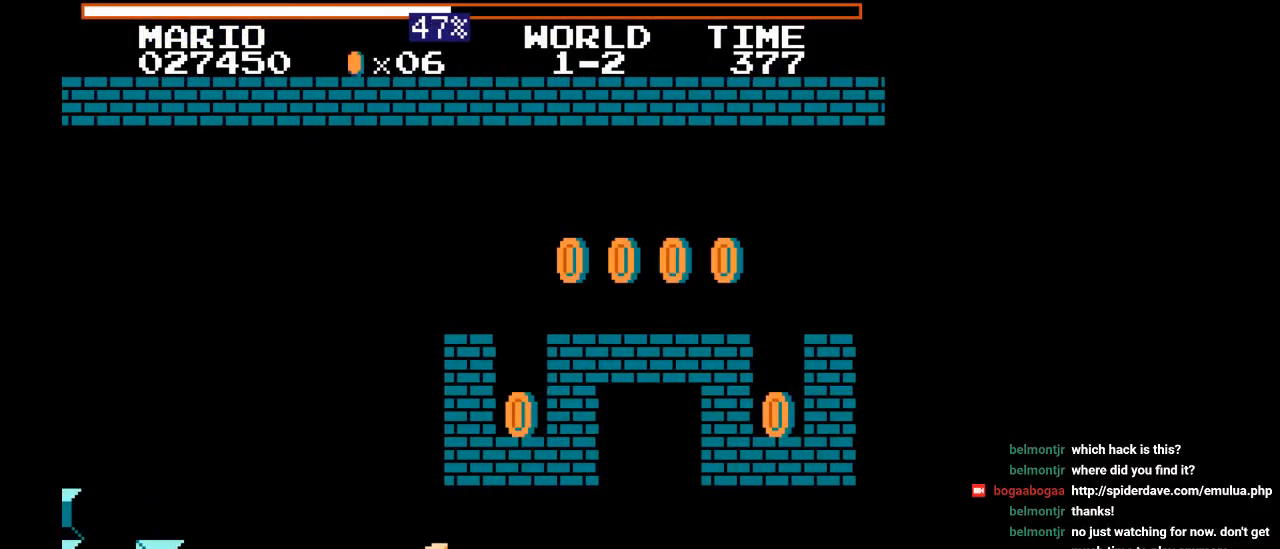
{"buttons": ["B", "Y"], "events": [[17, "B", "down"], [17, "Y", "down"], [83, "DPAD_RIGHT", "down"], [183, "DPAD_RIGHT", "up"]]}
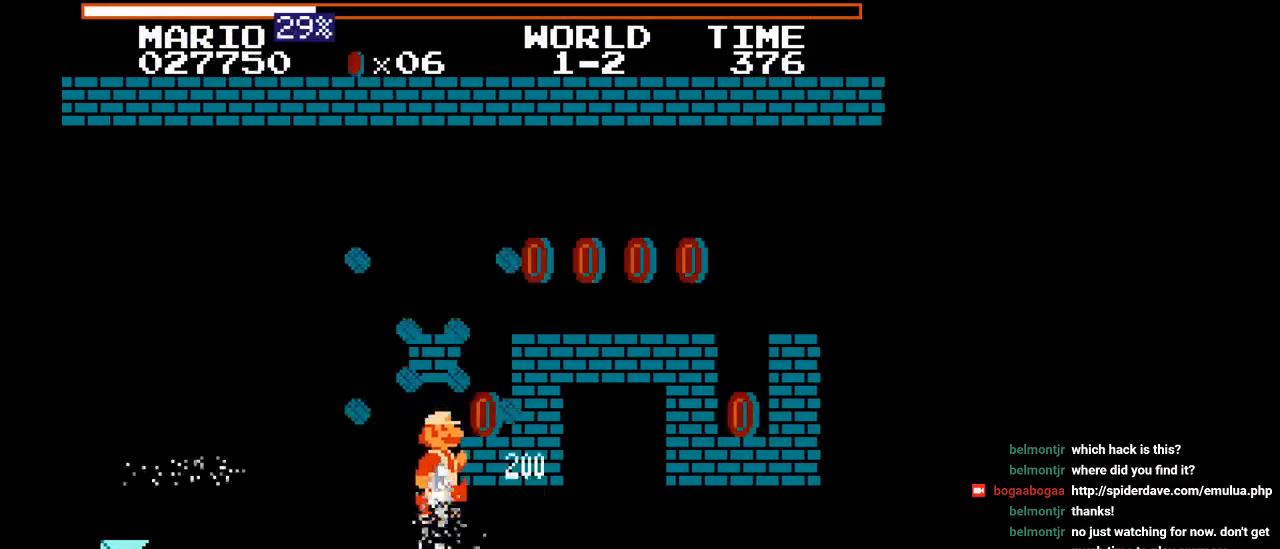
{"buttons": ["B", "Y"], "events": []}
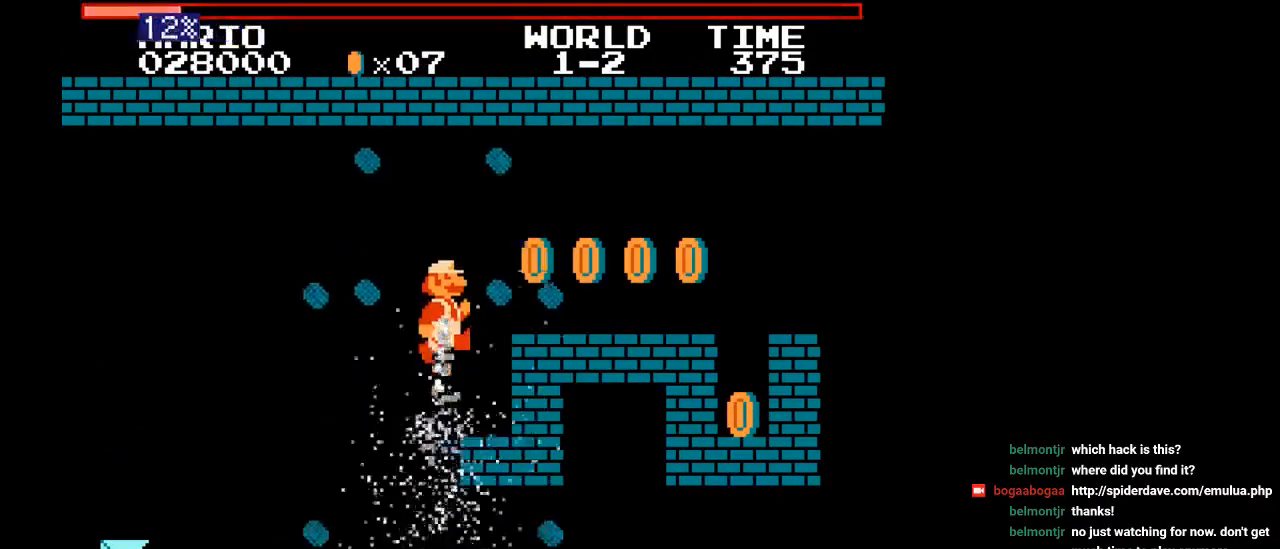
{"buttons": ["DPAD_RIGHT"], "events": [[33, "DPAD_RIGHT", "down"], [283, "B", "up"], [300, "Y", "up"]]}
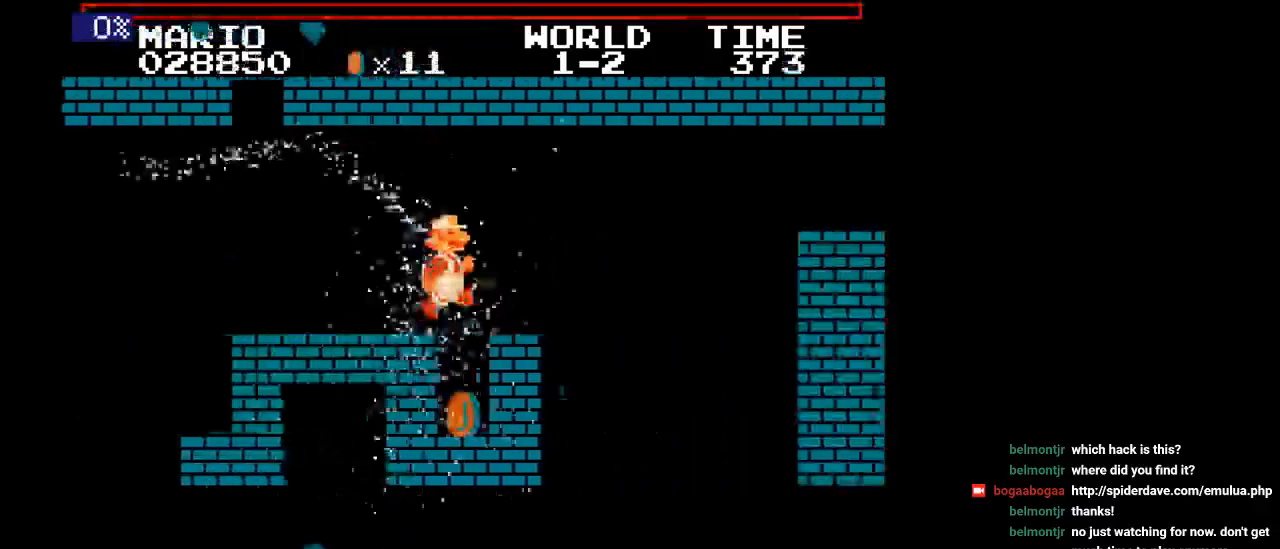
{"buttons": ["DPAD_RIGHT"], "events": [[33, "DPAD_RIGHT", "up"], [100, "DPAD_LEFT", "down"], [400, "DPAD_LEFT", "up"], [483, "DPAD_RIGHT", "down"]]}
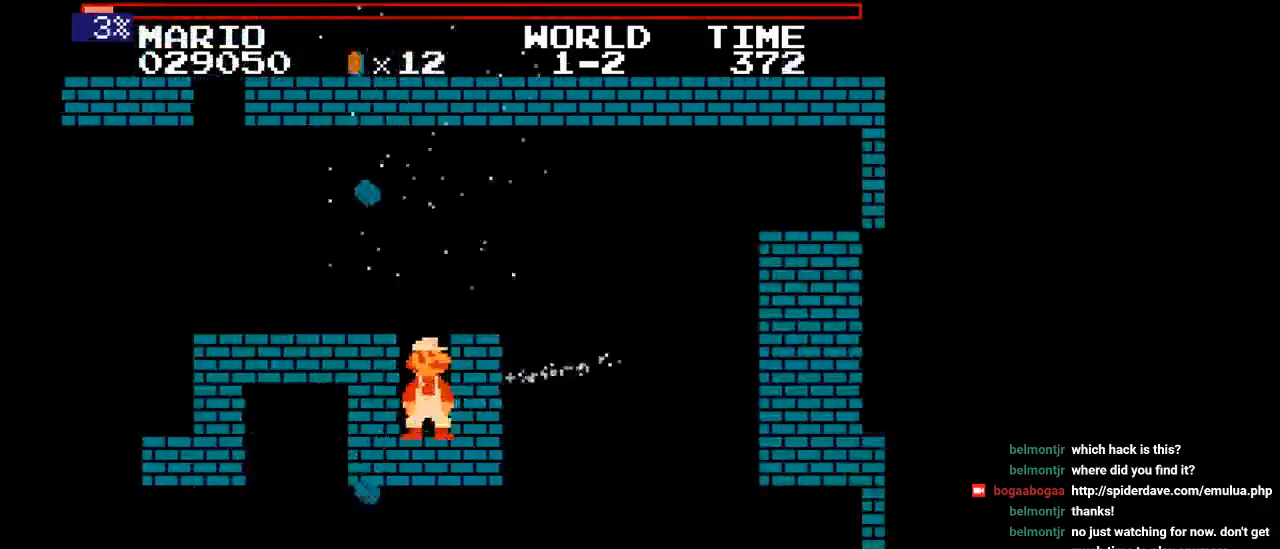
{"buttons": [], "events": [[17, "B", "down"], [350, "B", "up"], [350, "DPAD_RIGHT", "up"]]}
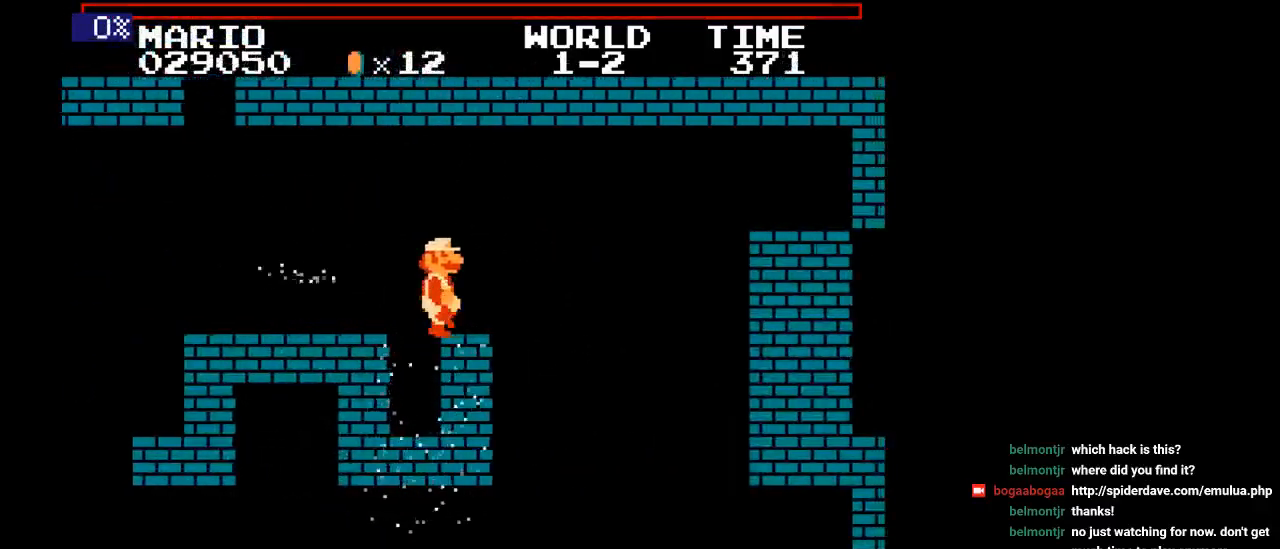
{"buttons": ["DPAD_RIGHT"], "events": [[117, "DPAD_RIGHT", "down"]]}
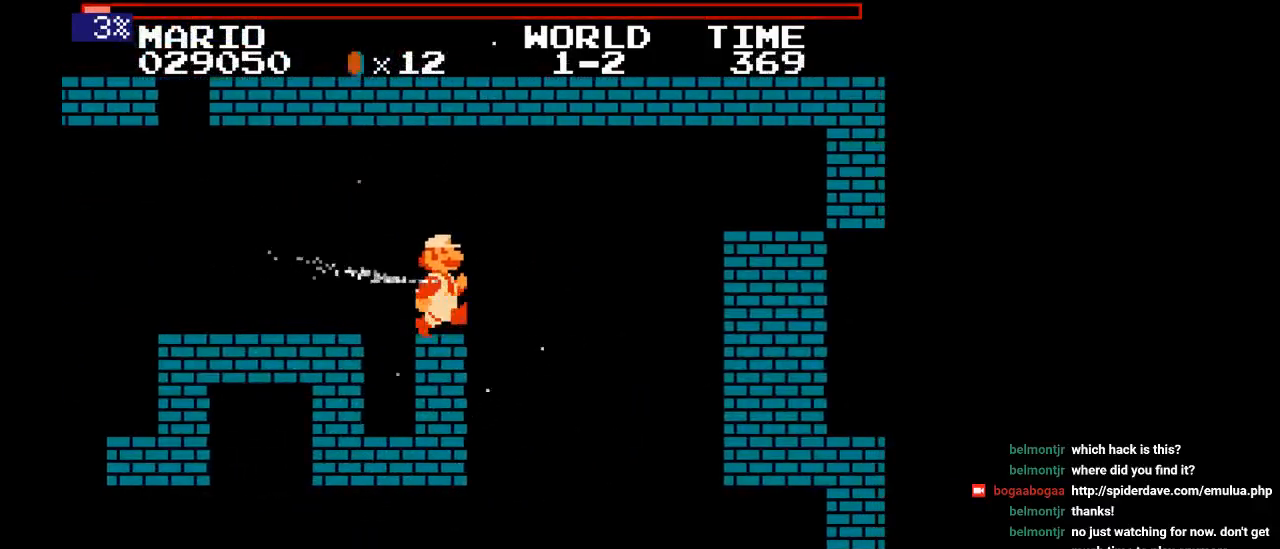
{"buttons": ["DPAD_RIGHT"], "events": [[33, "DPAD_RIGHT", "up"], [133, "DPAD_LEFT", "down"], [250, "DPAD_LEFT", "up"], [400, "DPAD_RIGHT", "down"]]}
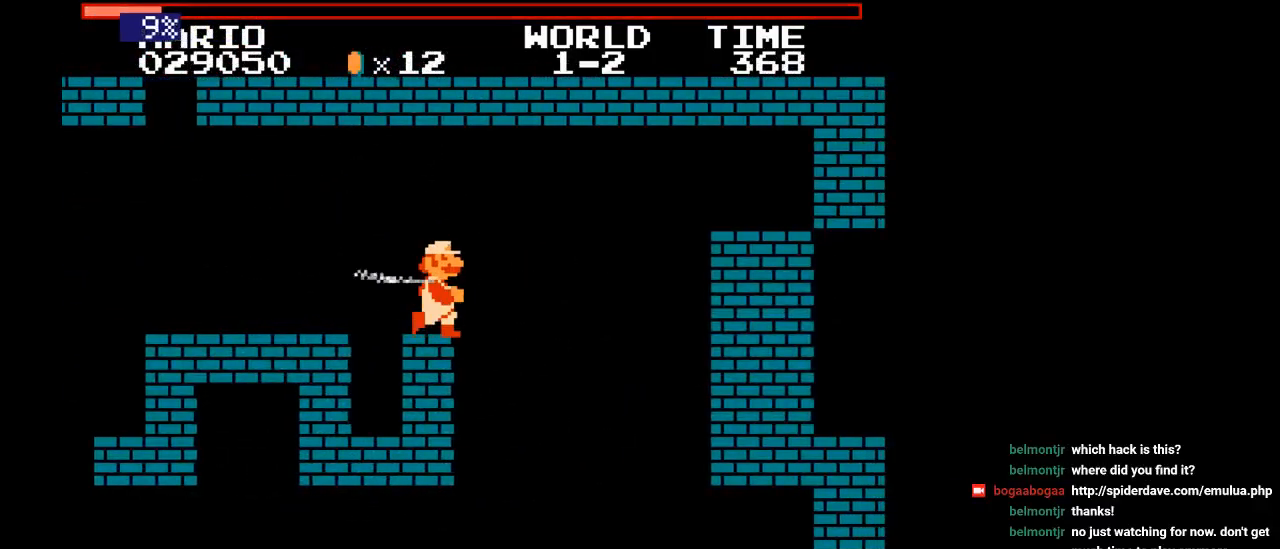
{"buttons": ["DPAD_LEFT"], "events": [[267, "DPAD_RIGHT", "up"], [333, "DPAD_LEFT", "down"]]}
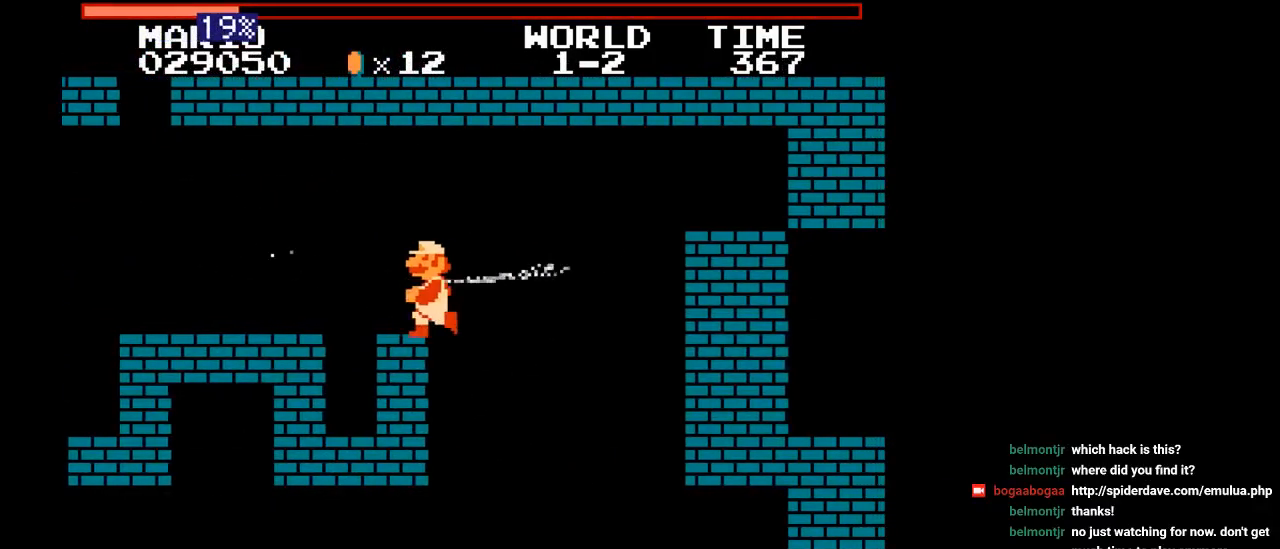
{"buttons": [], "events": [[33, "DPAD_LEFT", "up"], [117, "DPAD_RIGHT", "down"], [500, "DPAD_RIGHT", "up"]]}
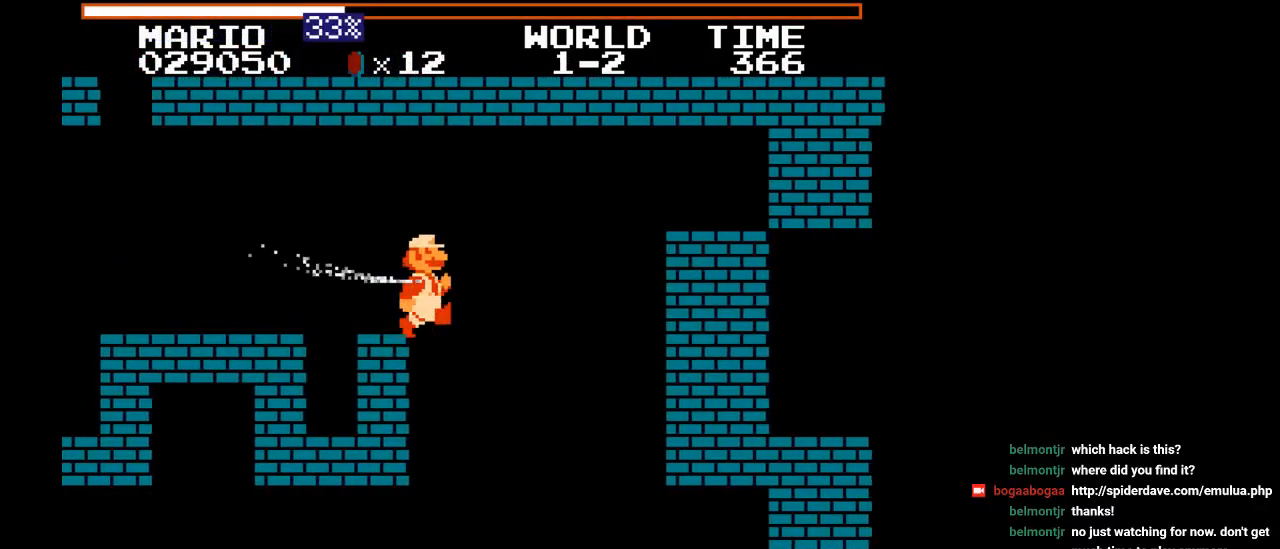
{"buttons": ["DPAD_LEFT"], "events": [[67, "DPAD_LEFT", "down"], [300, "DPAD_LEFT", "up"], [400, "DPAD_LEFT", "down"]]}
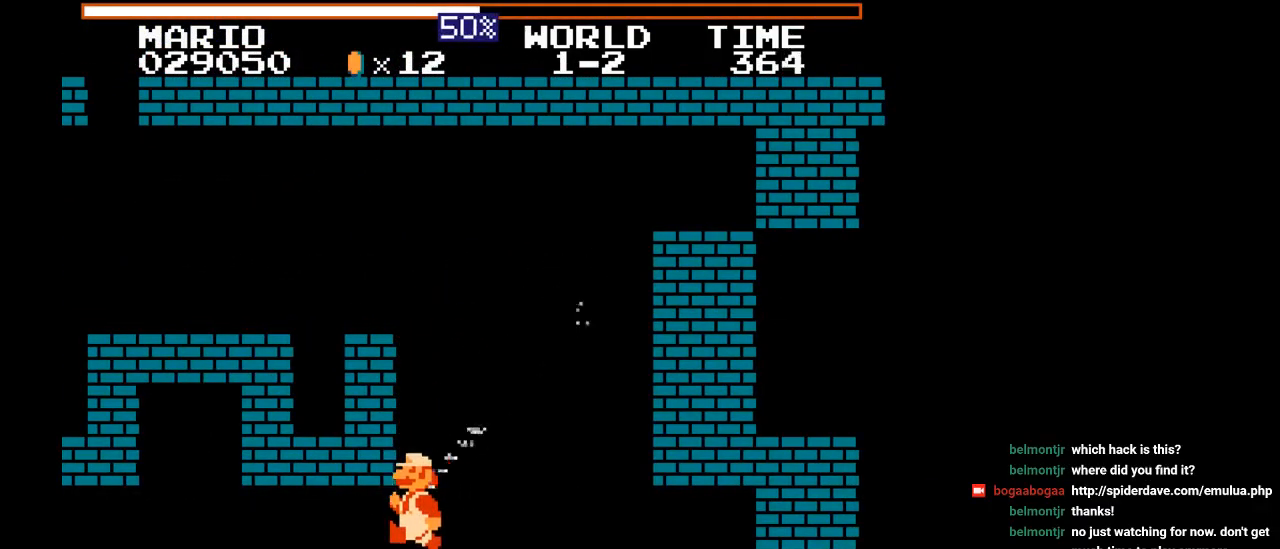
{"buttons": [], "events": [[283, "DPAD_LEFT", "up"], [317, "DPAD_RIGHT", "down"], [467, "DPAD_RIGHT", "up"]]}
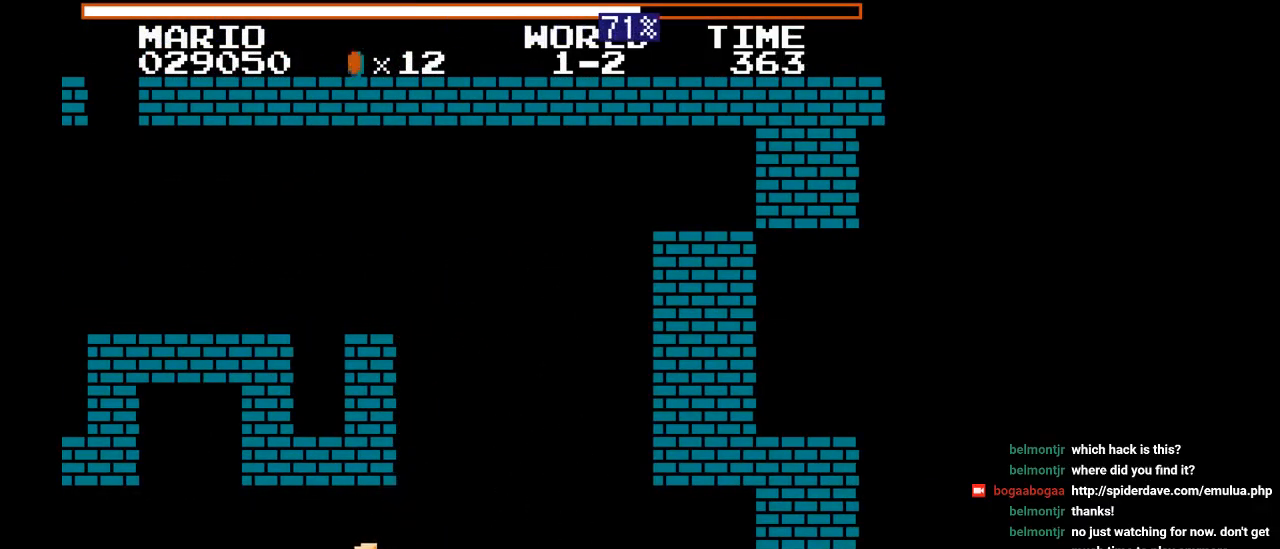
{"buttons": ["B", "Y"], "events": [[417, "Y", "down"], [433, "B", "down"]]}
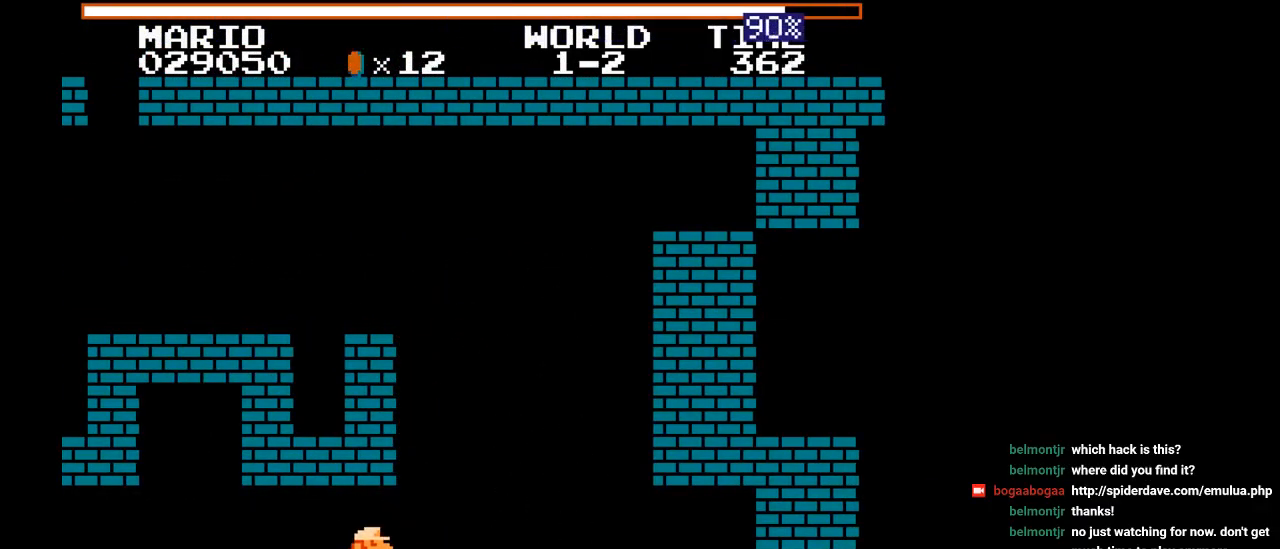
{"buttons": ["B", "Y"], "events": []}
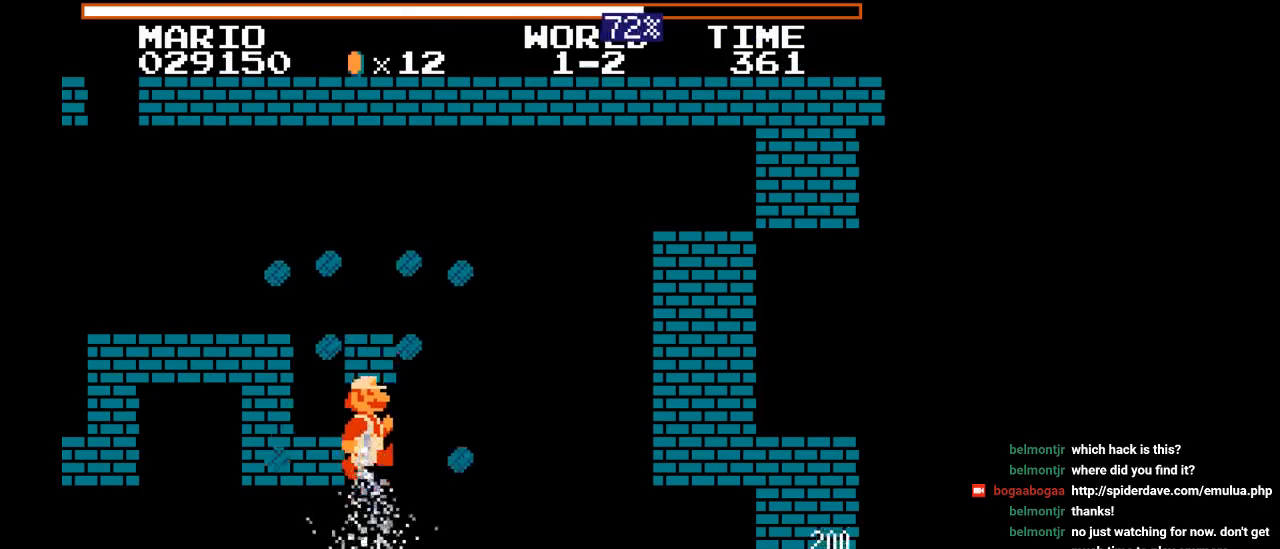
{"buttons": ["B", "Y", "DPAD_RIGHT"], "events": [[267, "DPAD_RIGHT", "down"]]}
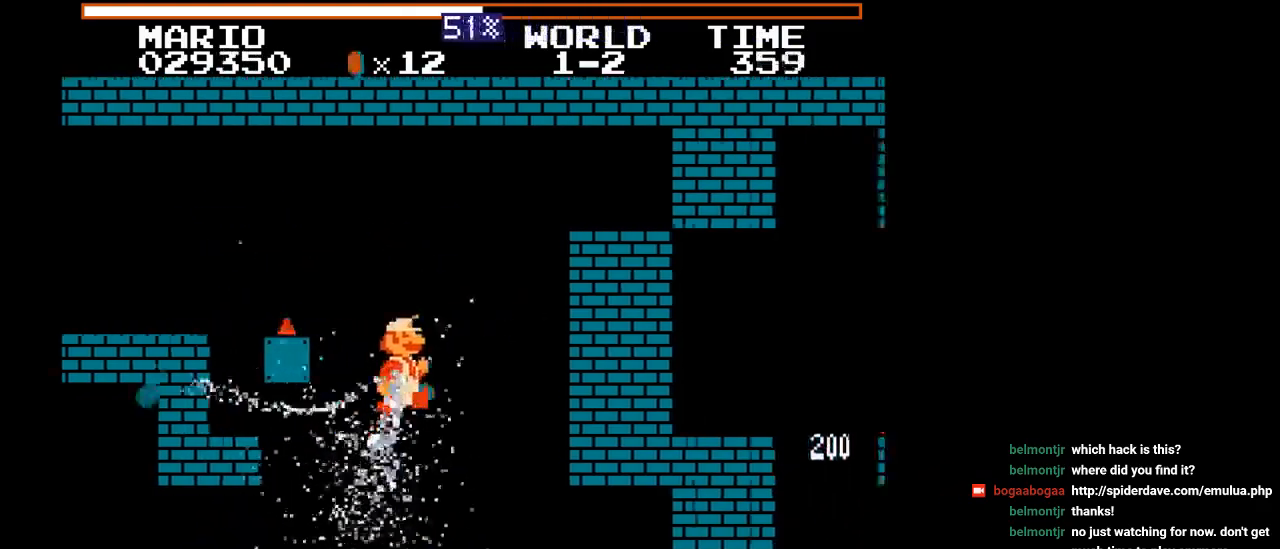
{"buttons": ["B", "Y", "DPAD_LEFT"], "events": [[83, "DPAD_RIGHT", "up"], [133, "DPAD_LEFT", "down"]]}
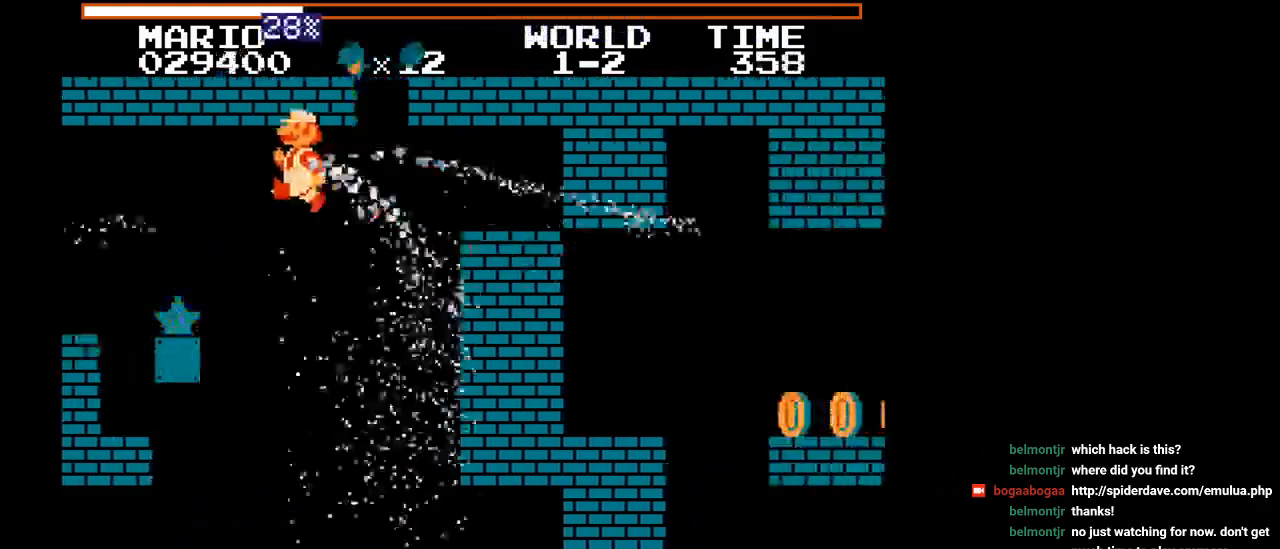
{"buttons": [], "events": [[50, "DPAD_LEFT", "up"], [117, "B", "up"], [117, "Y", "up"], [150, "DPAD_RIGHT", "down"], [433, "DPAD_RIGHT", "up"]]}
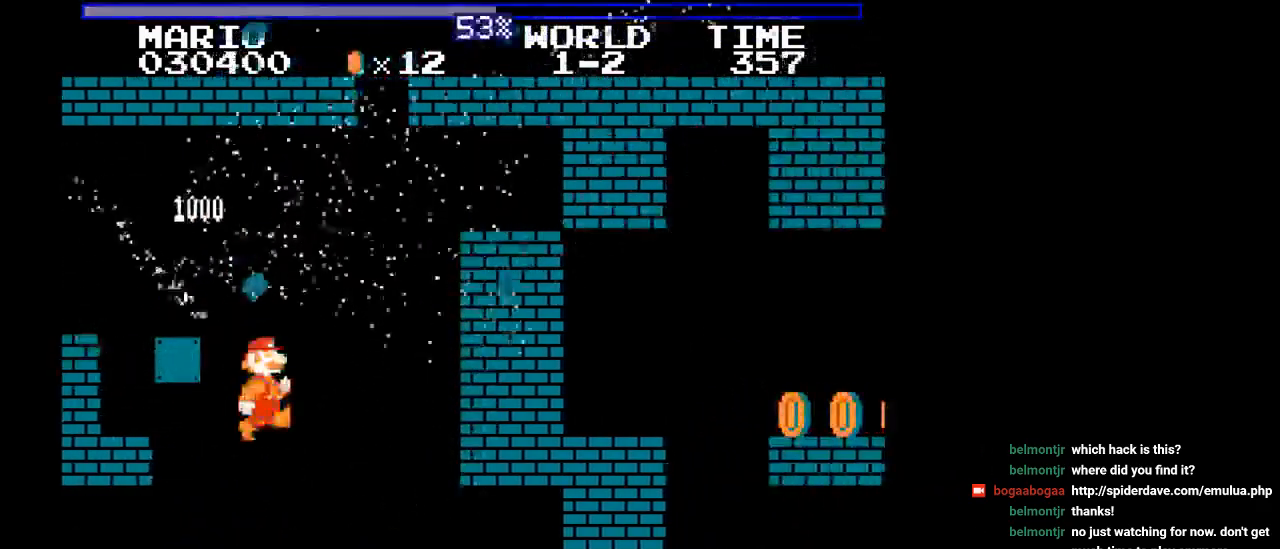
{"buttons": ["B", "Y", "DPAD_RIGHT"], "events": [[133, "DPAD_RIGHT", "down"], [250, "Y", "down"], [450, "B", "down"]]}
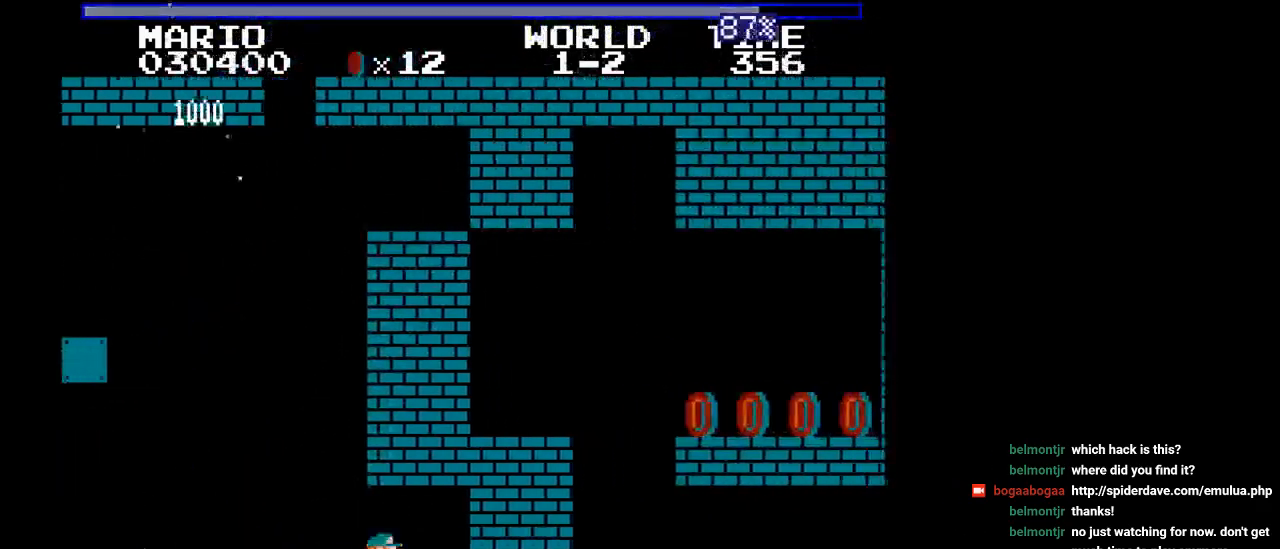
{"buttons": ["B", "Y", "DPAD_RIGHT"], "events": []}
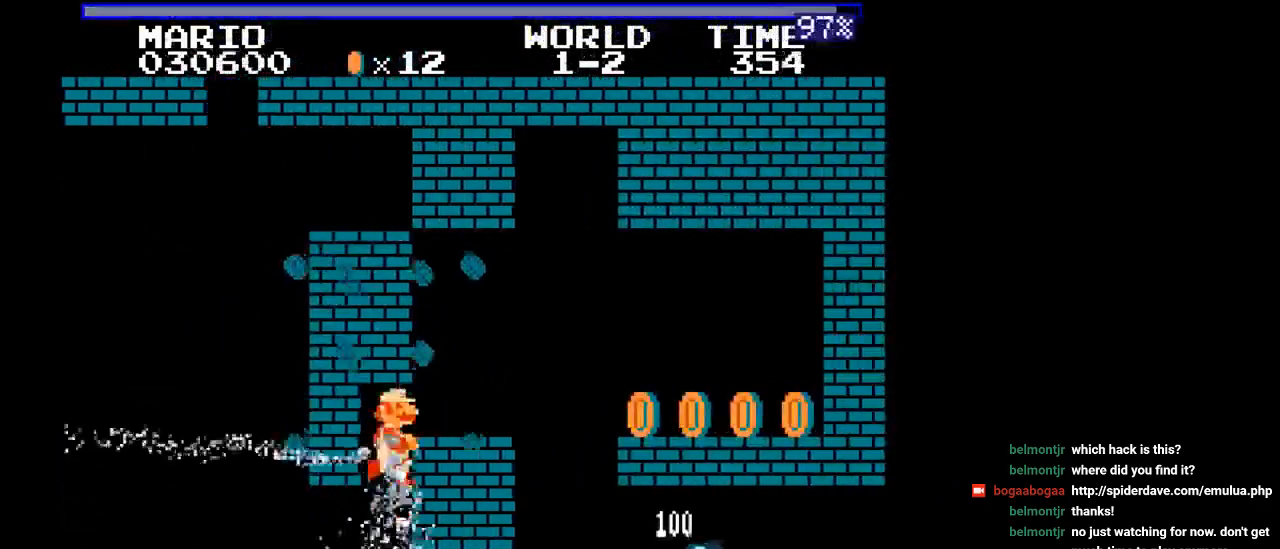
{"buttons": ["B", "Y", "DPAD_RIGHT"], "events": []}
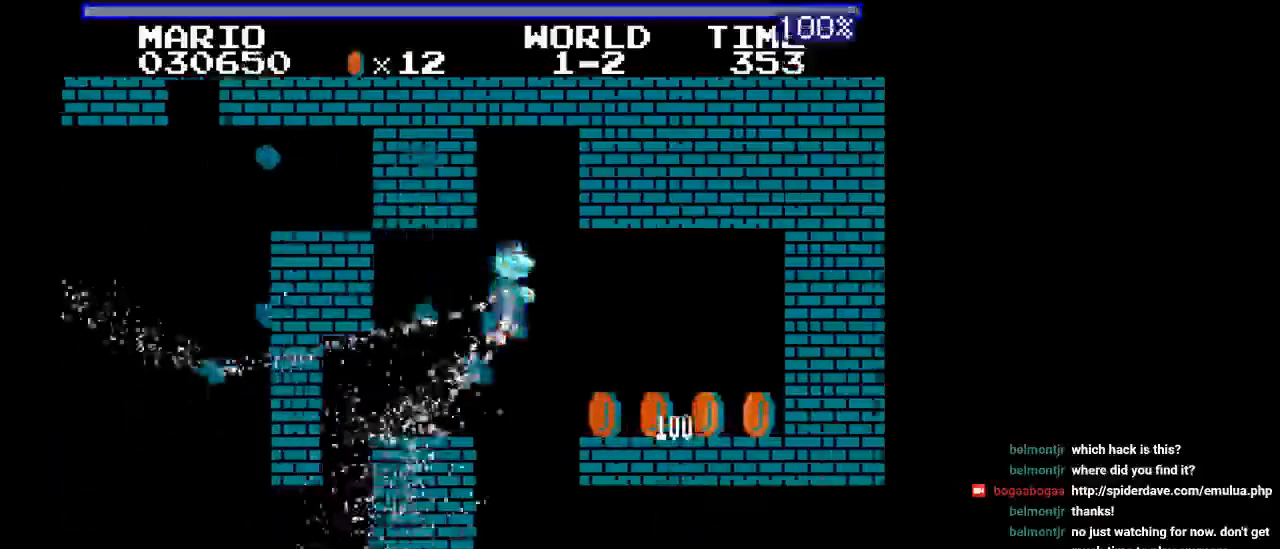
{"buttons": ["B", "Y", "DPAD_RIGHT"], "events": []}
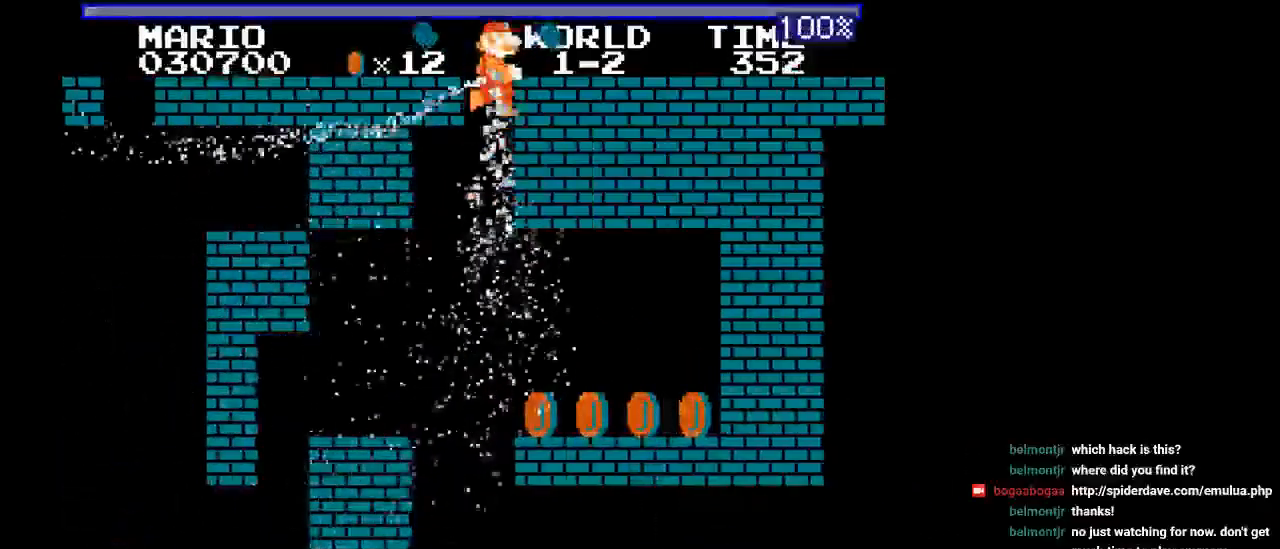
{"buttons": ["B", "Y", "DPAD_RIGHT"], "events": []}